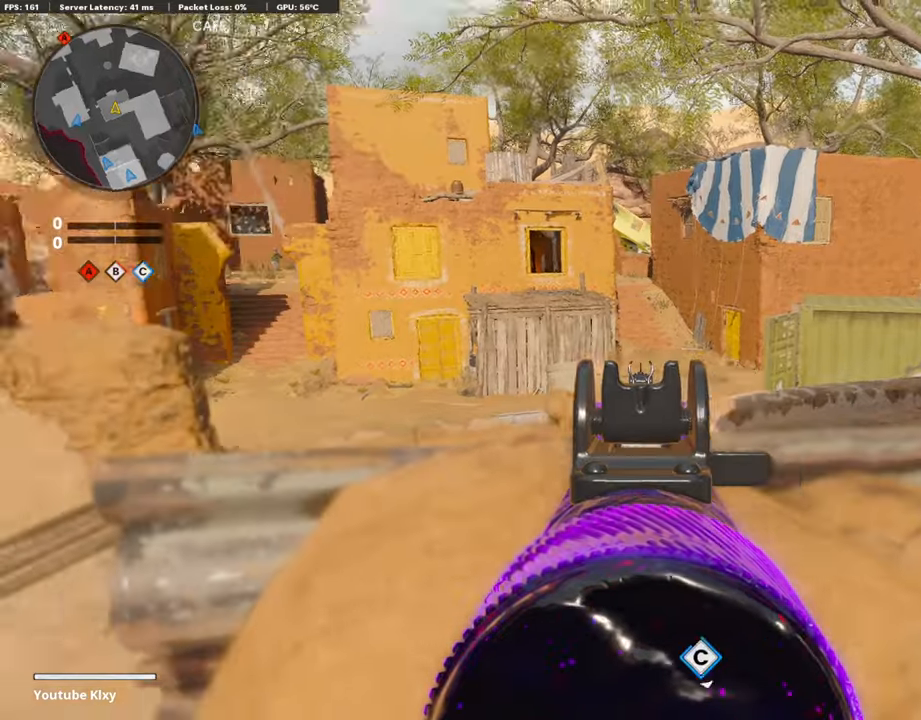
Gameplay with a controller (PlayStation layout); each line is a JSON object with the inputs held at the frame after it. "events" lists button and stick changes between this image and that frame as [ms after this image, input, new state], when the widget could be followed in between.
{"buttons": ["L1"], "left_stick": "left", "right_stick": "up-left", "events": [[118, "right_stick", "center"], [303, "left_stick", "center"], [371, "left_stick", "left"], [438, "right_stick", "up-left"]]}
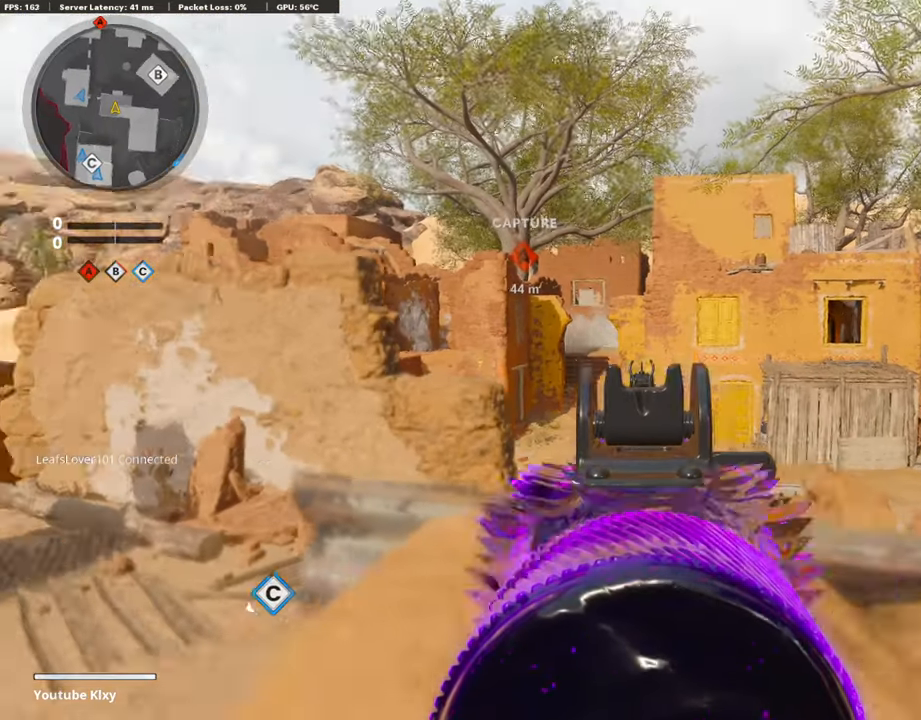
{"buttons": ["L1"], "left_stick": "left", "right_stick": "center", "events": [[85, "left_stick", "center"], [85, "right_stick", "center"], [135, "left_stick", "right"], [337, "right_stick", "right"], [421, "left_stick", "left"], [505, "right_stick", "center"]]}
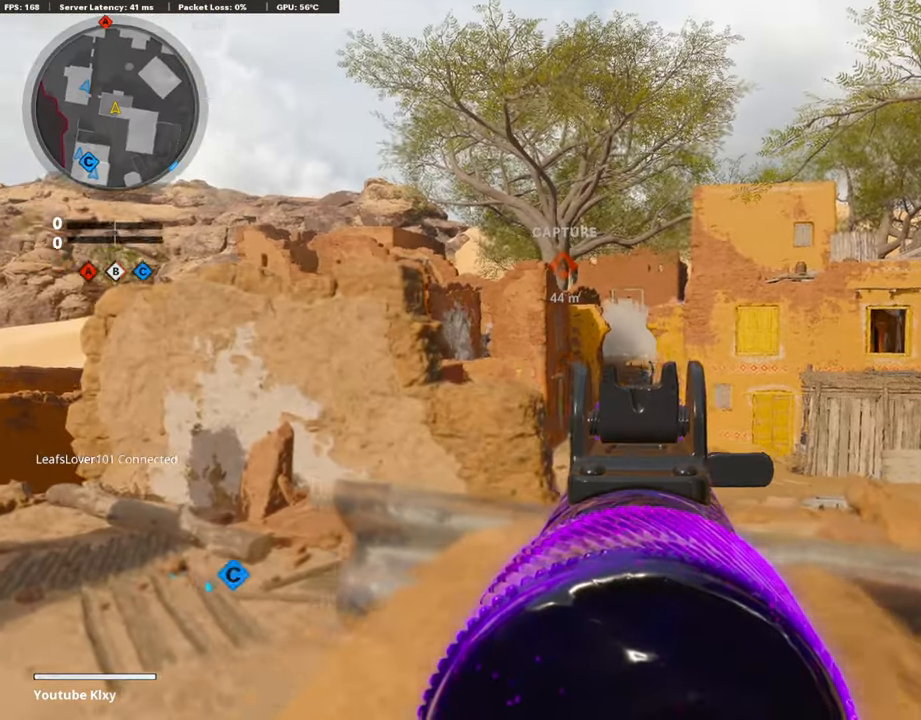
{"buttons": ["L1", "R1"], "left_stick": "right", "right_stick": "up", "events": [[68, "right_stick", "left"], [118, "left_stick", "center"], [169, "left_stick", "right"], [253, "right_stick", "center"], [371, "left_stick", "center"], [455, "right_stick", "up"], [472, "R1", "down"], [472, "left_stick", "right"]]}
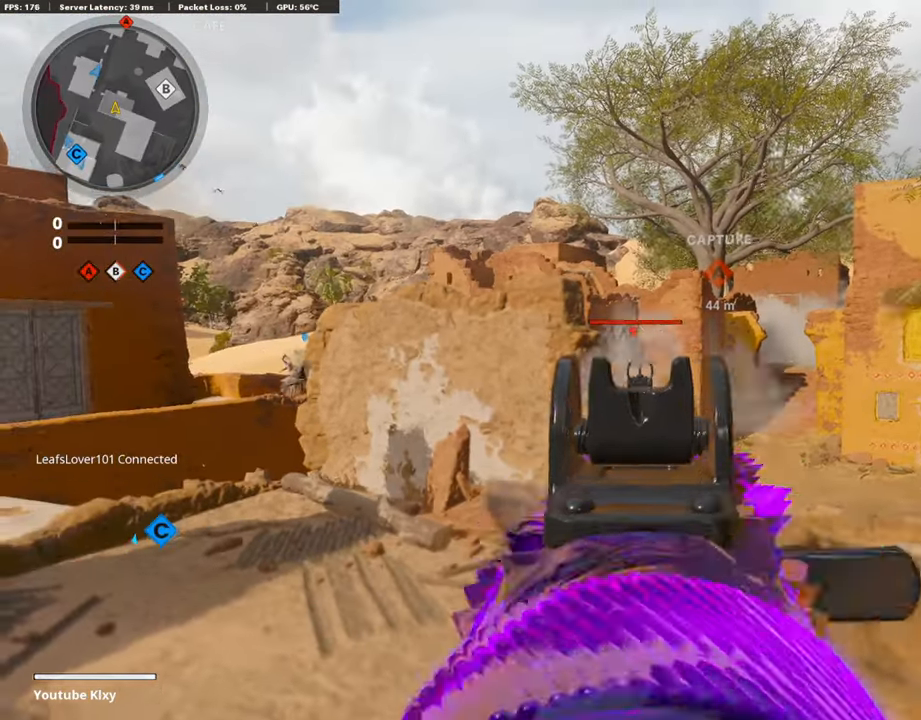
{"buttons": ["L1", "R1"], "left_stick": "up-right", "right_stick": "down-right", "events": [[68, "right_stick", "center"], [186, "left_stick", "left"], [270, "right_stick", "down"], [371, "left_stick", "up-right"], [371, "right_stick", "down-right"]]}
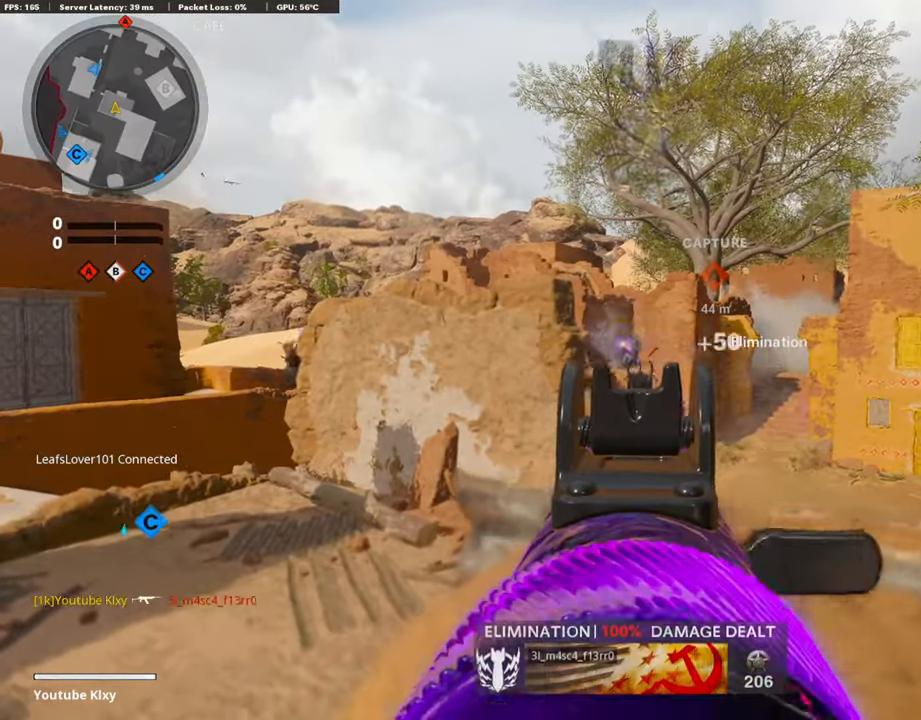
{"buttons": ["L1"], "left_stick": "left", "right_stick": "center", "events": [[68, "left_stick", "left"], [85, "right_stick", "center"], [152, "R1", "up"], [202, "right_stick", "right"], [219, "L1", "up"], [270, "left_stick", "up-right"], [303, "L1", "down"], [337, "right_stick", "center"], [472, "left_stick", "left"]]}
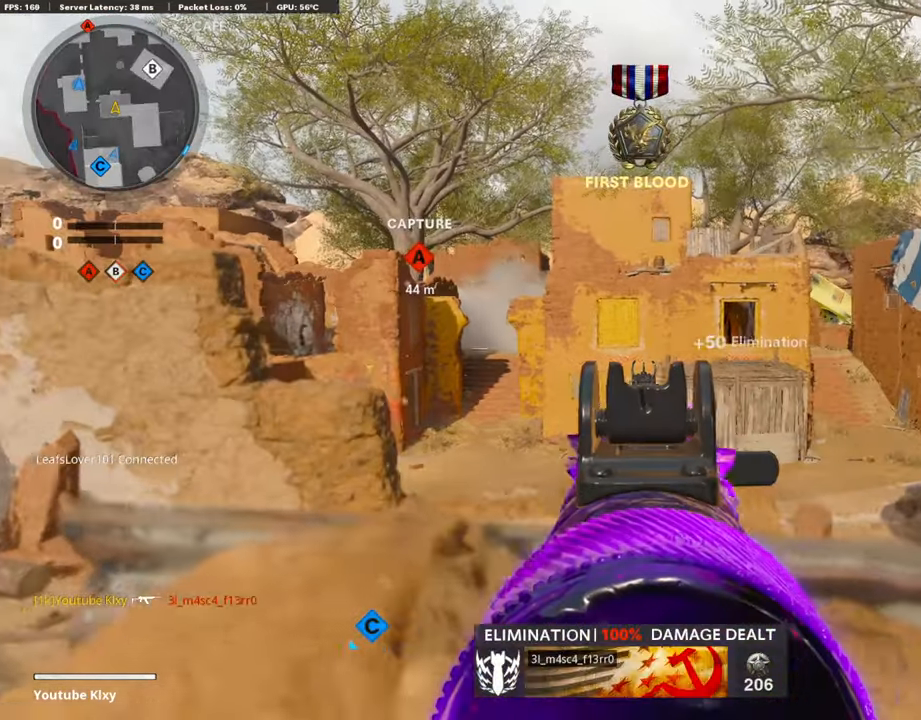
{"buttons": ["L1"], "left_stick": "left", "right_stick": "center", "events": [[101, "left_stick", "center"], [152, "left_stick", "right"], [303, "right_stick", "right"], [337, "left_stick", "center"], [388, "left_stick", "left"], [438, "right_stick", "center"]]}
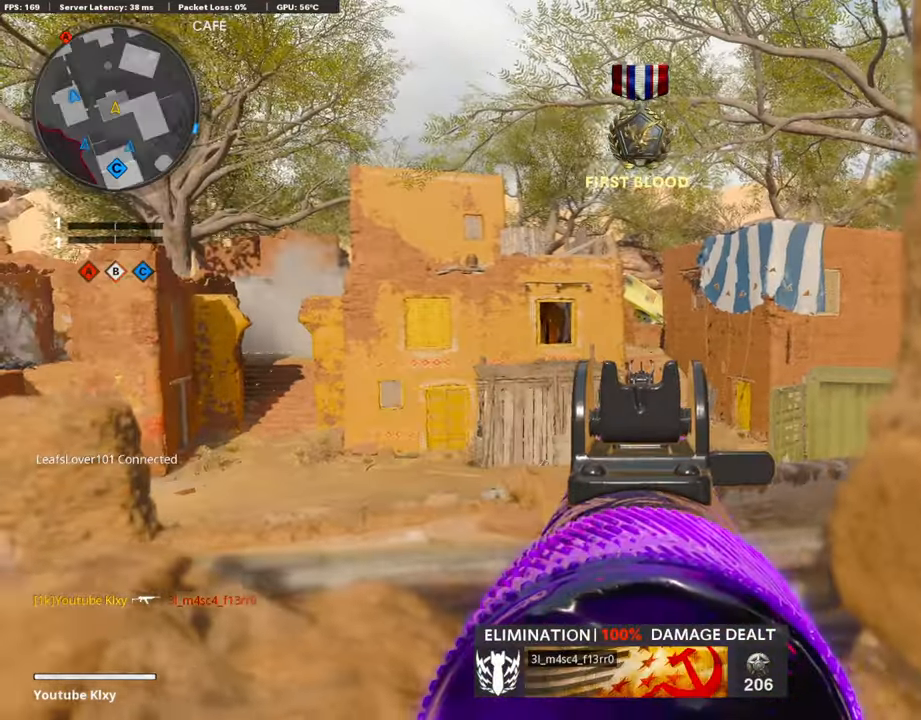
{"buttons": ["L1"], "left_stick": "up-right", "right_stick": "center", "events": [[67, "left_stick", "center"], [67, "right_stick", "up-left"], [134, "left_stick", "right"], [235, "right_stick", "left"], [302, "left_stick", "left"], [353, "right_stick", "center"], [437, "left_stick", "center"], [488, "left_stick", "up-right"]]}
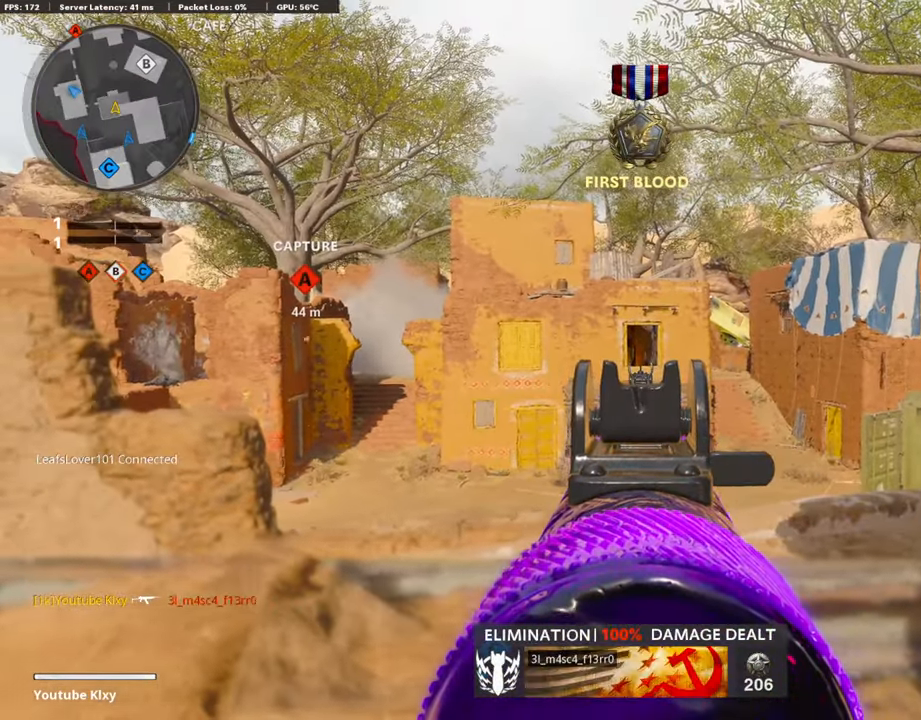
{"buttons": ["L1"], "left_stick": "left", "right_stick": "center", "events": [[118, "left_stick", "left"], [270, "left_stick", "center"], [320, "left_stick", "up-right"], [438, "left_stick", "left"]]}
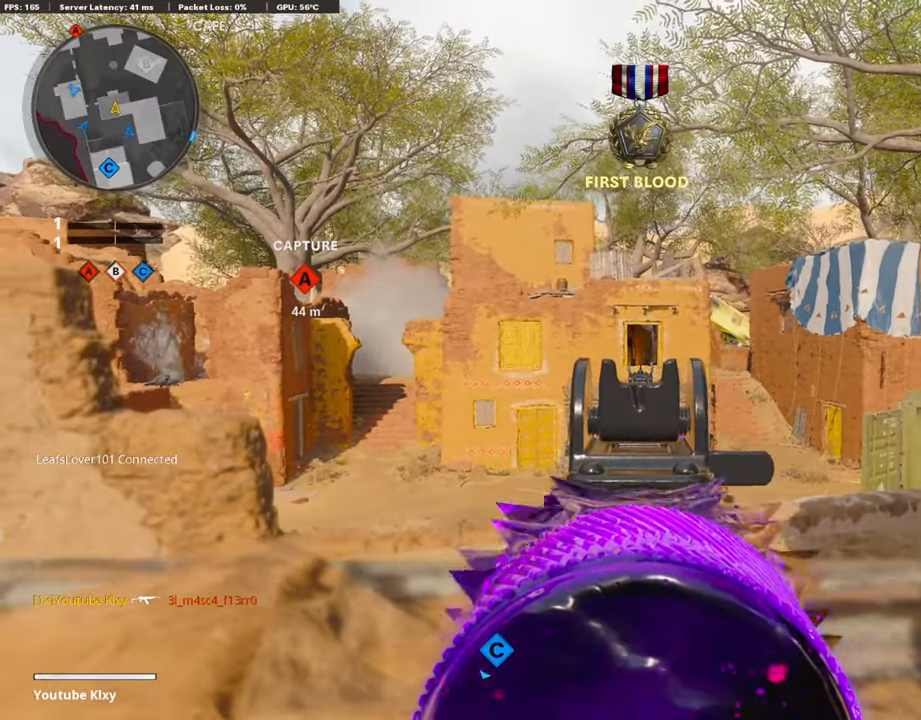
{"buttons": ["L1"], "left_stick": "center", "right_stick": "center", "events": [[85, "left_stick", "center"], [152, "left_stick", "up-right"], [303, "left_stick", "left"], [404, "left_stick", "center"]]}
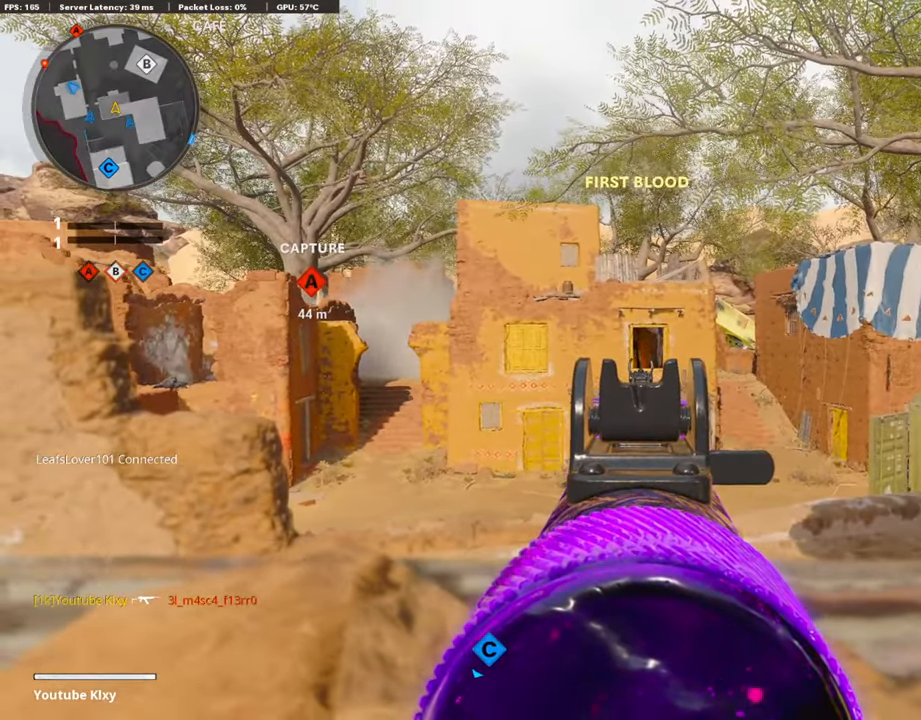
{"buttons": ["L1"], "left_stick": "center", "right_stick": "center", "events": []}
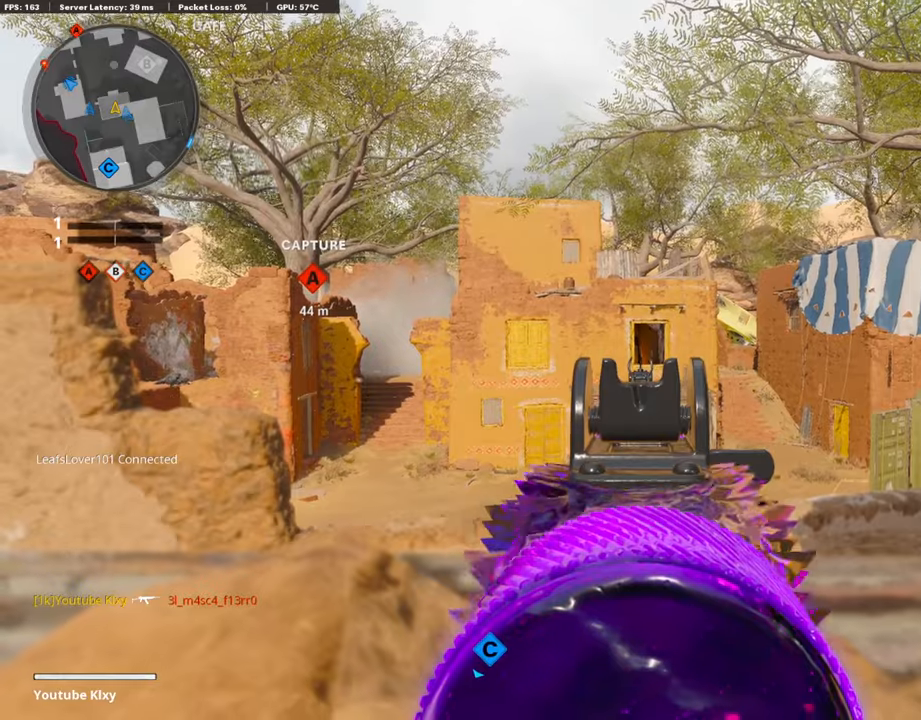
{"buttons": ["L1"], "left_stick": "center", "right_stick": "center", "events": []}
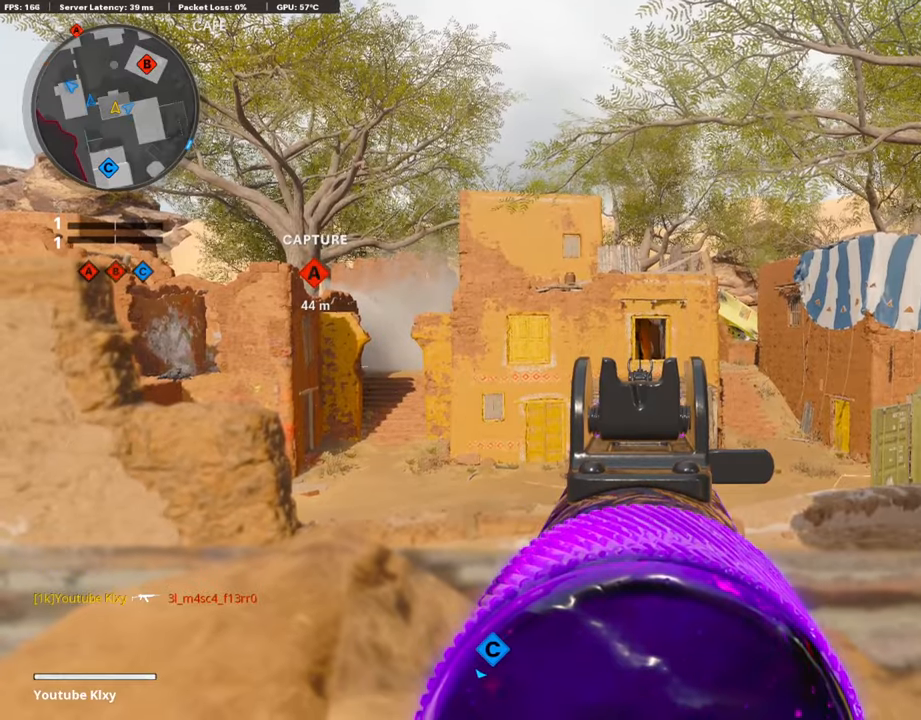
{"buttons": ["L1"], "left_stick": "right", "right_stick": "center", "events": [[101, "left_stick", "left"], [185, "left_stick", "up-left"], [303, "left_stick", "center"], [370, "left_stick", "right"]]}
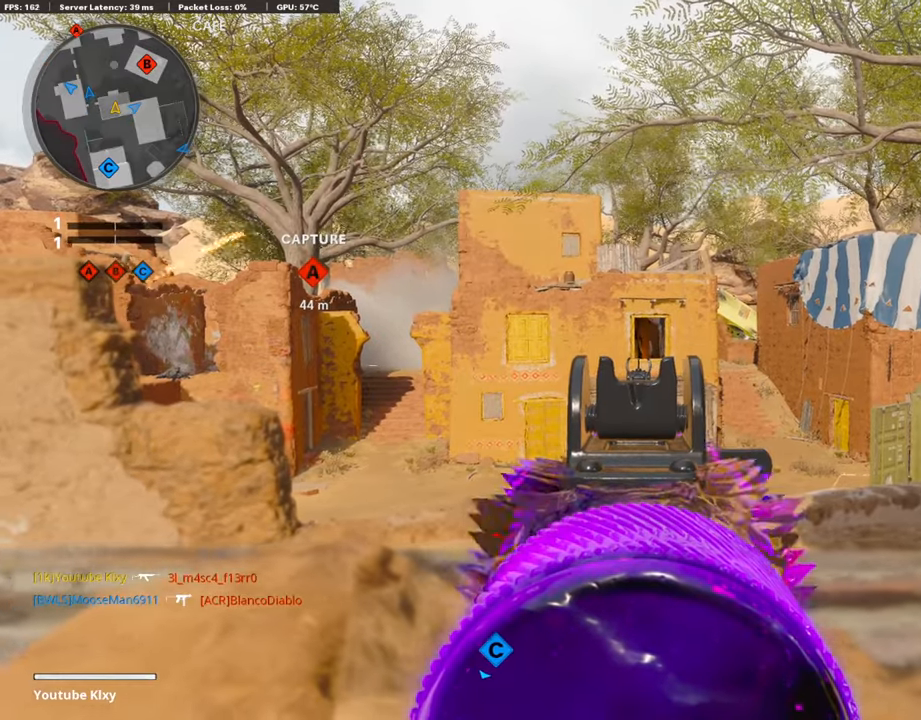
{"buttons": ["L1"], "left_stick": "center", "right_stick": "center", "events": [[33, "left_stick", "center"]]}
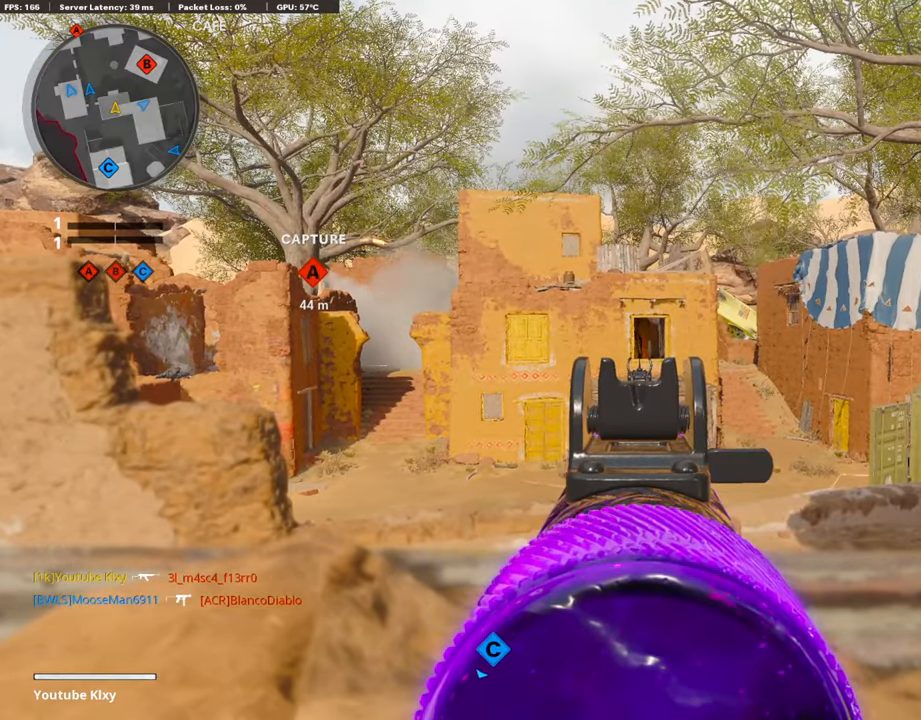
{"buttons": ["L1"], "left_stick": "up-right", "right_stick": "center", "events": [[202, "left_stick", "left"], [286, "left_stick", "center"], [420, "left_stick", "up-right"]]}
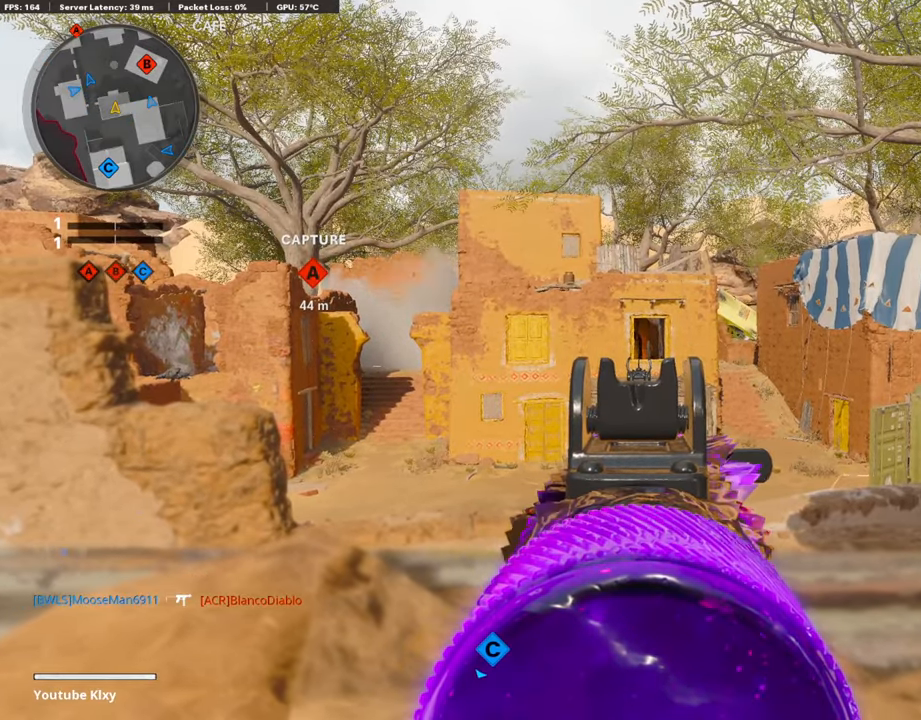
{"buttons": ["L1"], "left_stick": "right", "right_stick": "center", "events": [[16, "left_stick", "center"], [336, "left_stick", "right"]]}
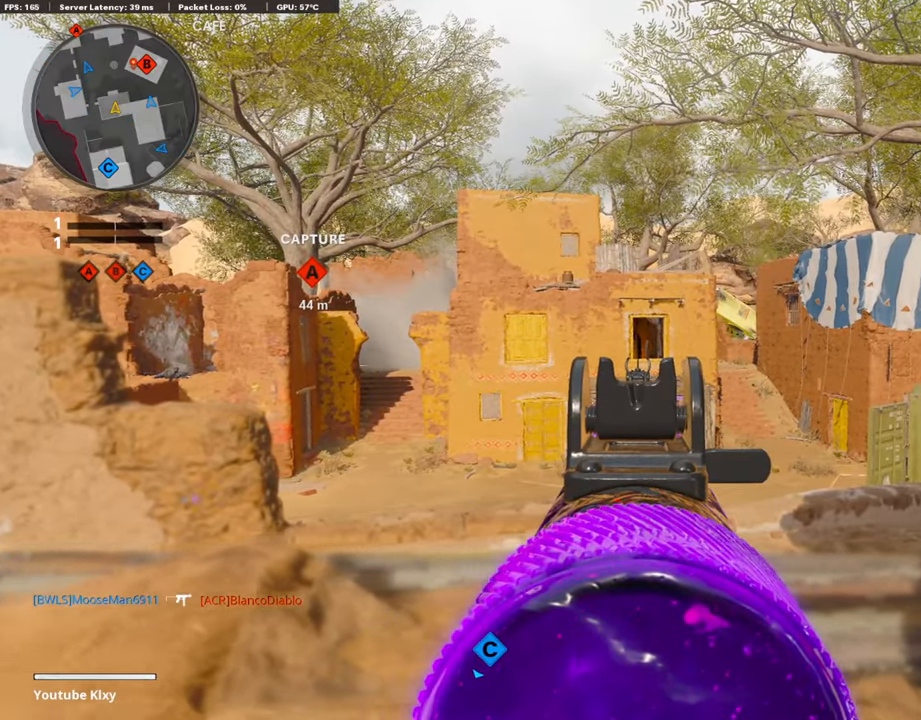
{"buttons": ["L1"], "left_stick": "center", "right_stick": "center", "events": [[151, "left_stick", "center"]]}
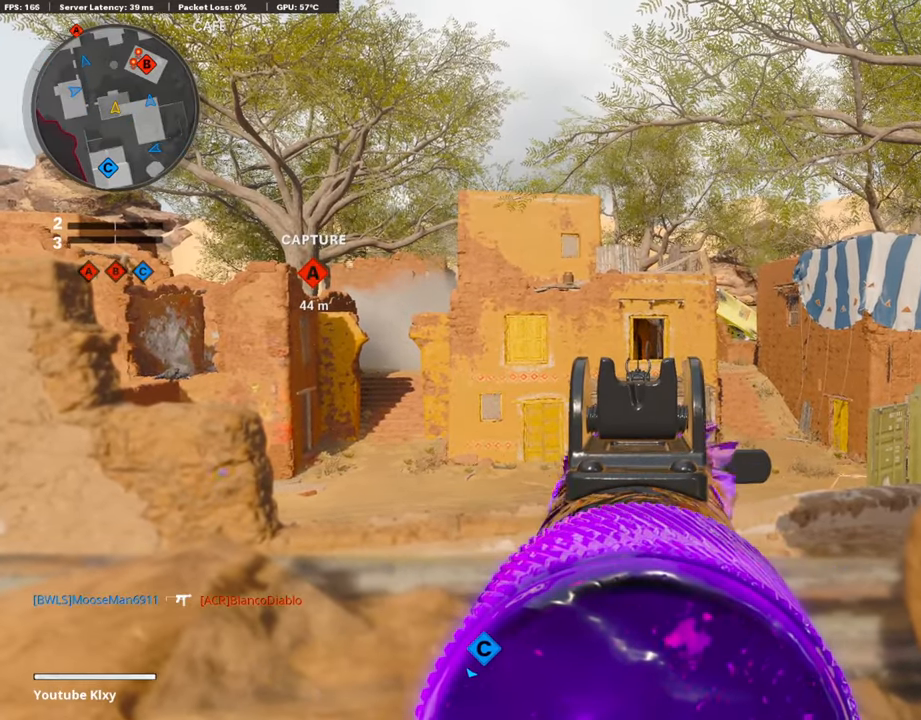
{"buttons": ["L1"], "left_stick": "center", "right_stick": "center", "events": []}
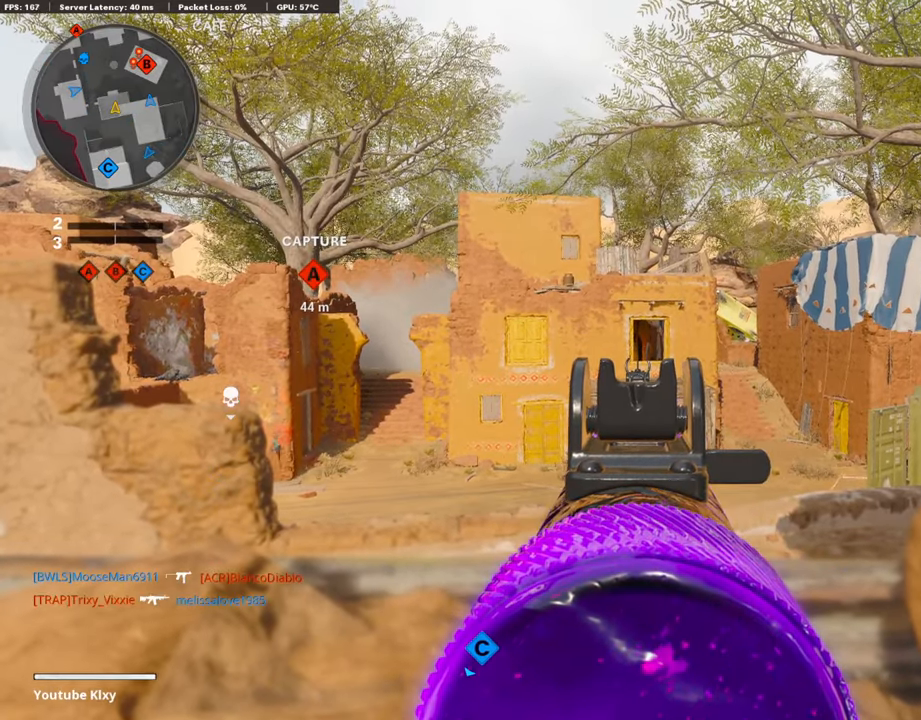
{"buttons": ["L1"], "left_stick": "center", "right_stick": "center", "events": []}
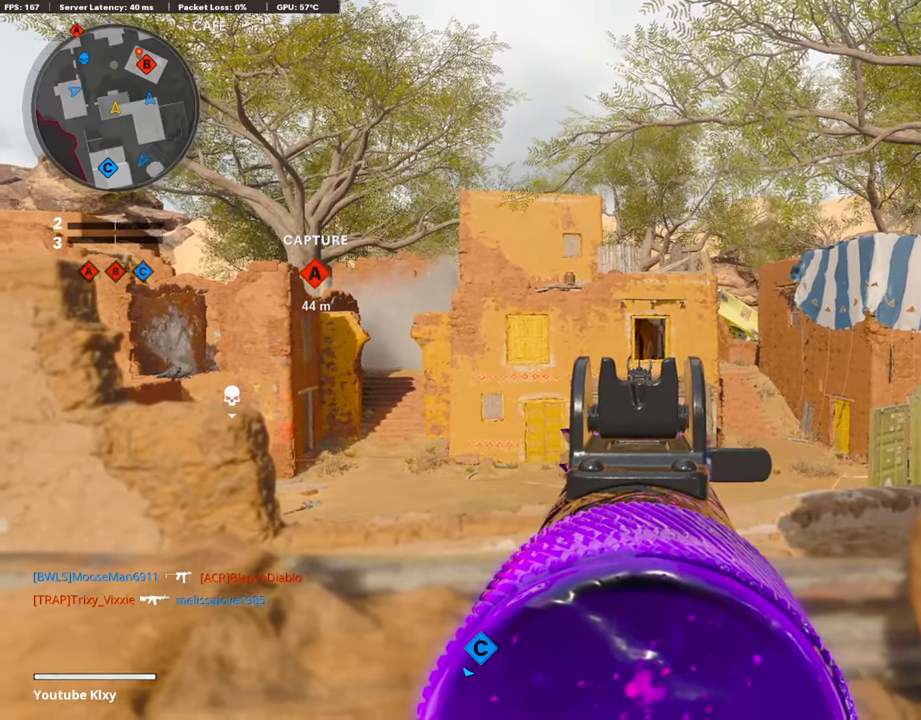
{"buttons": ["L1"], "left_stick": "left", "right_stick": "center", "events": [[218, "left_stick", "left"]]}
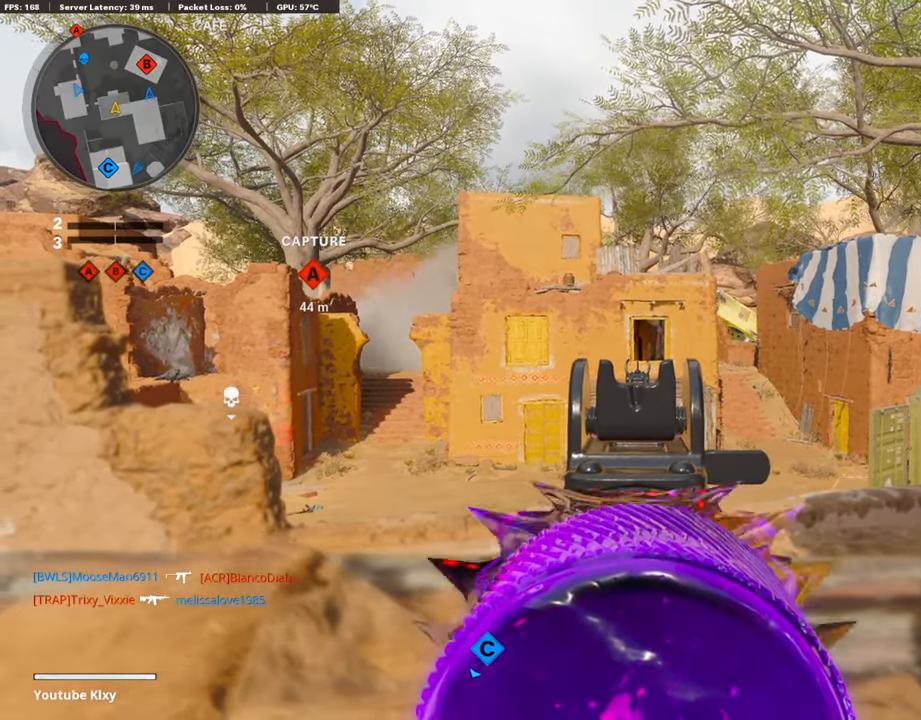
{"buttons": ["L1"], "left_stick": "up-right", "right_stick": "center", "events": [[302, "left_stick", "center"], [387, "SQUARE", "down"], [471, "SQUARE", "up"], [471, "left_stick", "up-right"]]}
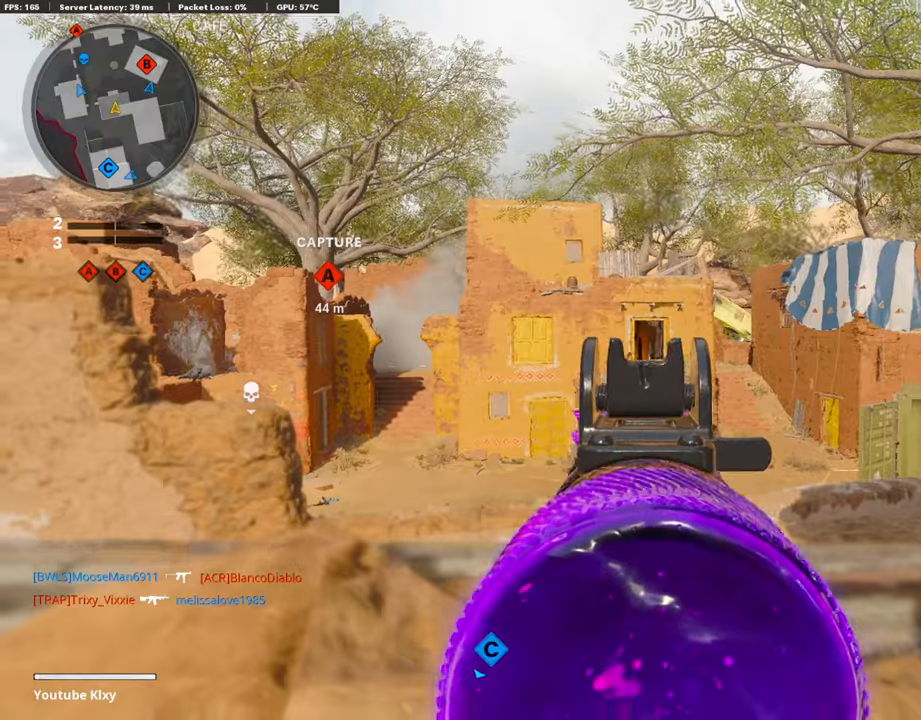
{"buttons": ["L1", "R3"], "left_stick": "left", "right_stick": "center", "events": [[202, "R3", "down"], [320, "R3", "up"], [370, "left_stick", "left"], [505, "R3", "down"]]}
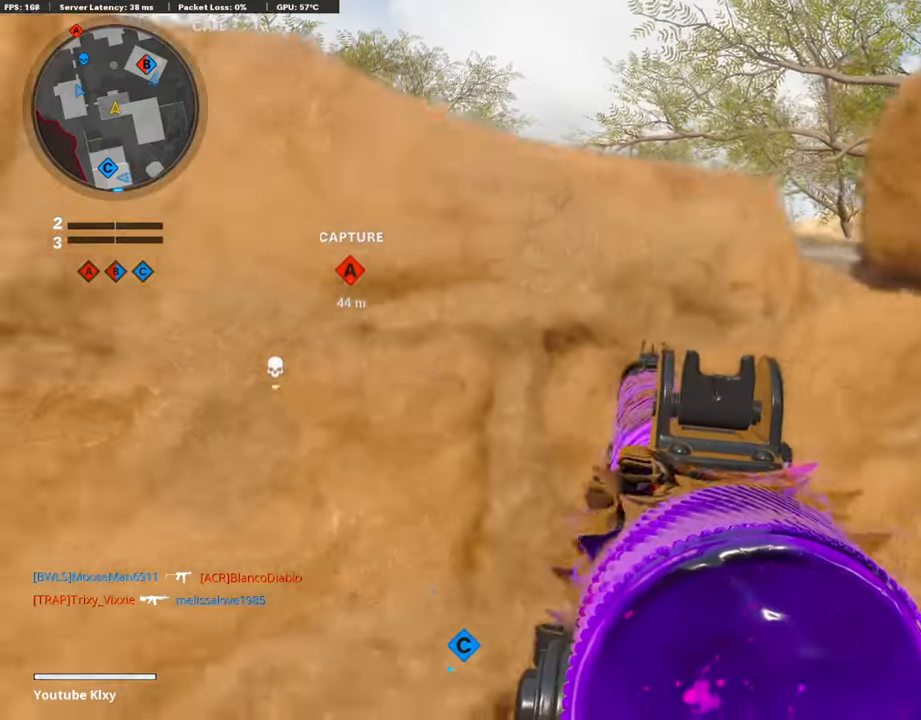
{"buttons": ["L1"], "left_stick": "left", "right_stick": "center", "events": [[50, "left_stick", "up-right"], [118, "R3", "up"], [202, "left_stick", "left"]]}
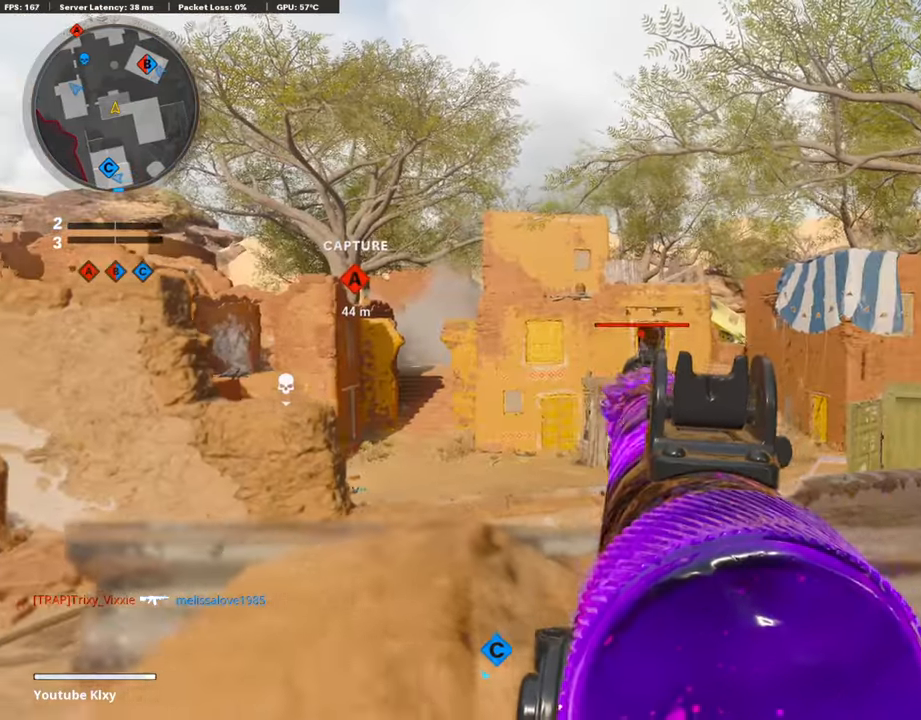
{"buttons": ["L1"], "left_stick": "left", "right_stick": "center", "events": [[33, "L1", "up"], [151, "TRIANGLE", "down"], [151, "left_stick", "center"], [202, "TRIANGLE", "up"], [202, "left_stick", "right"], [286, "L1", "down"], [286, "TRIANGLE", "down"], [336, "TRIANGLE", "up"], [437, "left_stick", "left"]]}
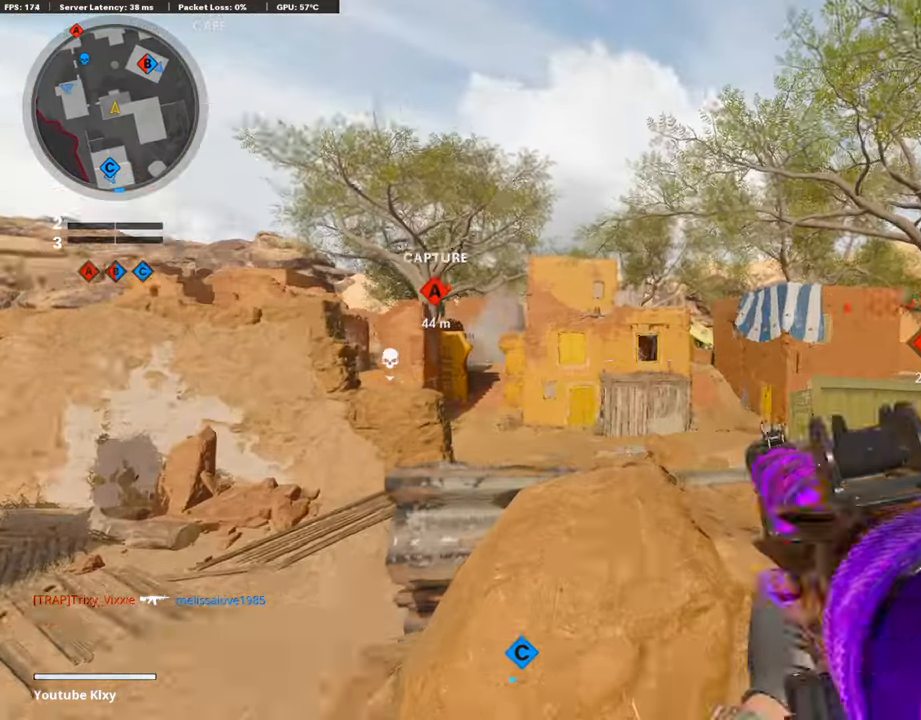
{"buttons": ["L1", "R1"], "left_stick": "up-right", "right_stick": "down", "events": [[84, "left_stick", "up-right"], [202, "R1", "down"], [320, "left_stick", "left"], [437, "left_stick", "up-right"], [471, "right_stick", "down"]]}
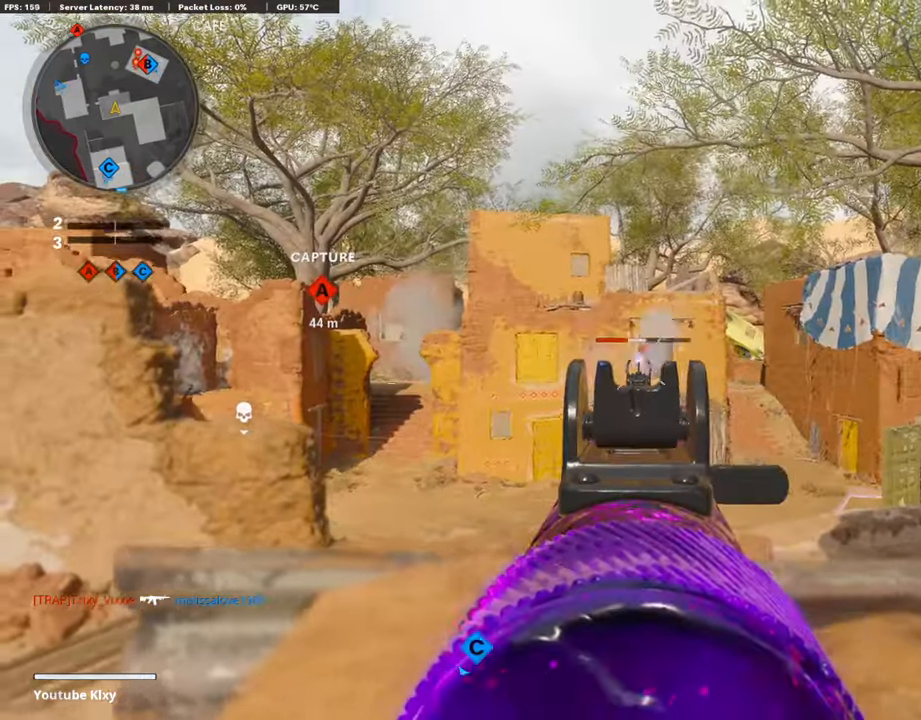
{"buttons": ["L1", "R1"], "left_stick": "up-right", "right_stick": "down", "events": []}
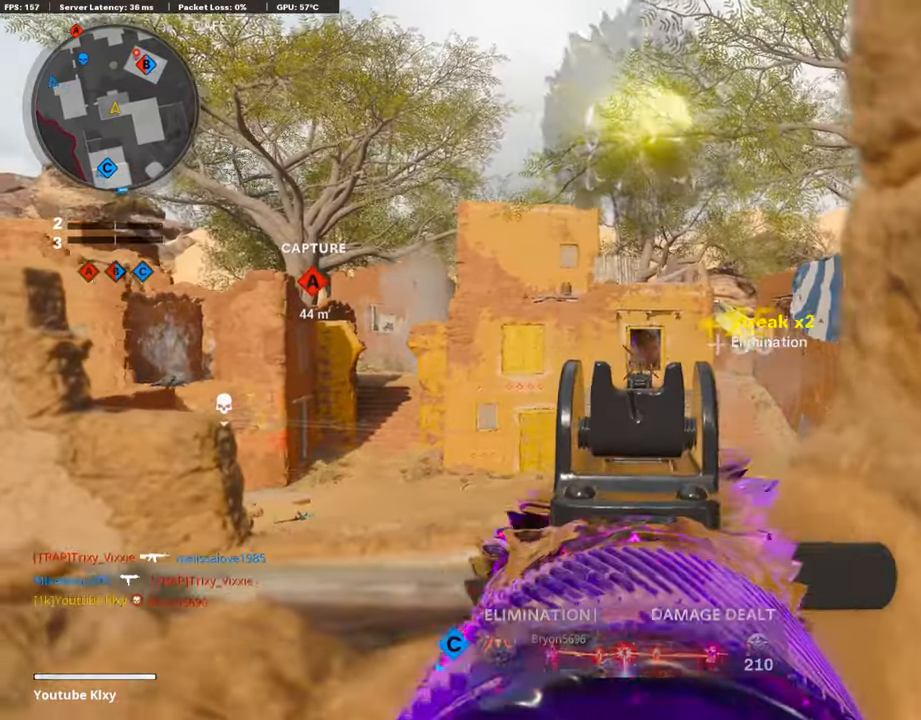
{"buttons": [], "left_stick": "right", "right_stick": "center", "events": [[50, "left_stick", "up-left"], [151, "left_stick", "left"], [151, "right_stick", "center"], [252, "R1", "up"], [303, "L1", "up"], [370, "SQUARE", "down"], [437, "SQUARE", "up"], [505, "left_stick", "right"]]}
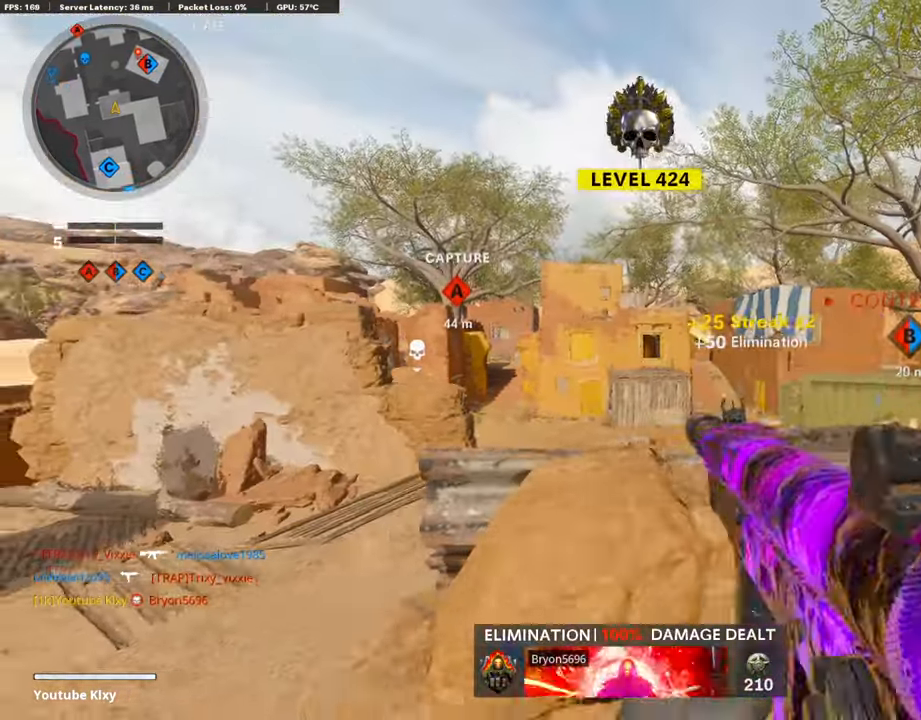
{"buttons": [], "left_stick": "left", "right_stick": "center", "events": [[67, "R3", "down"], [151, "R3", "up"], [219, "left_stick", "left"], [252, "R3", "down"], [353, "R3", "up"]]}
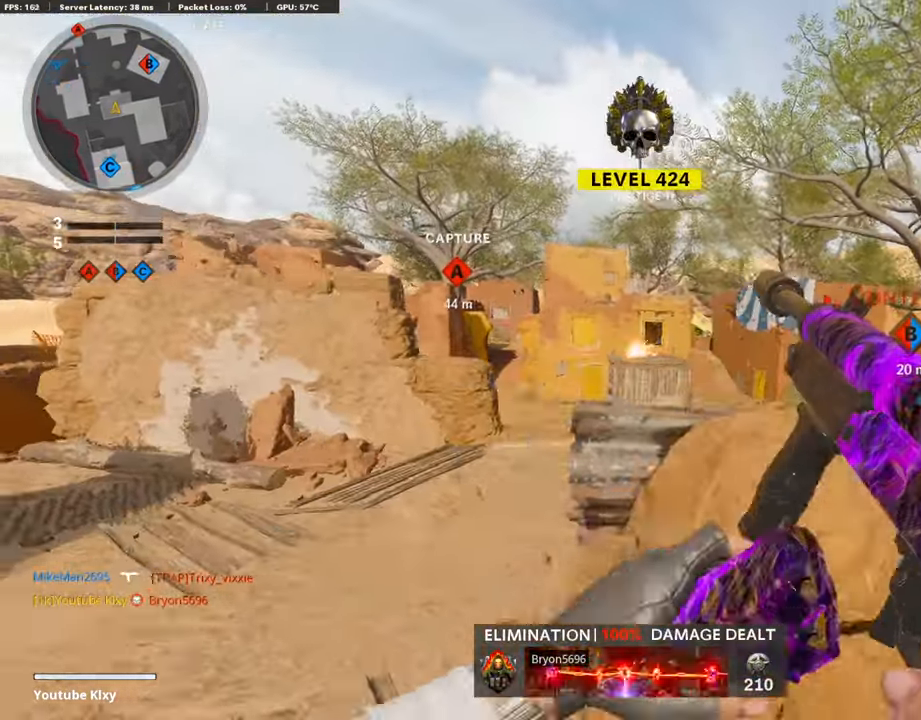
{"buttons": ["L3", "R3"], "left_stick": "up-left", "right_stick": "center", "events": [[151, "left_stick", "up-left"], [252, "L3", "down"], [505, "R3", "down"]]}
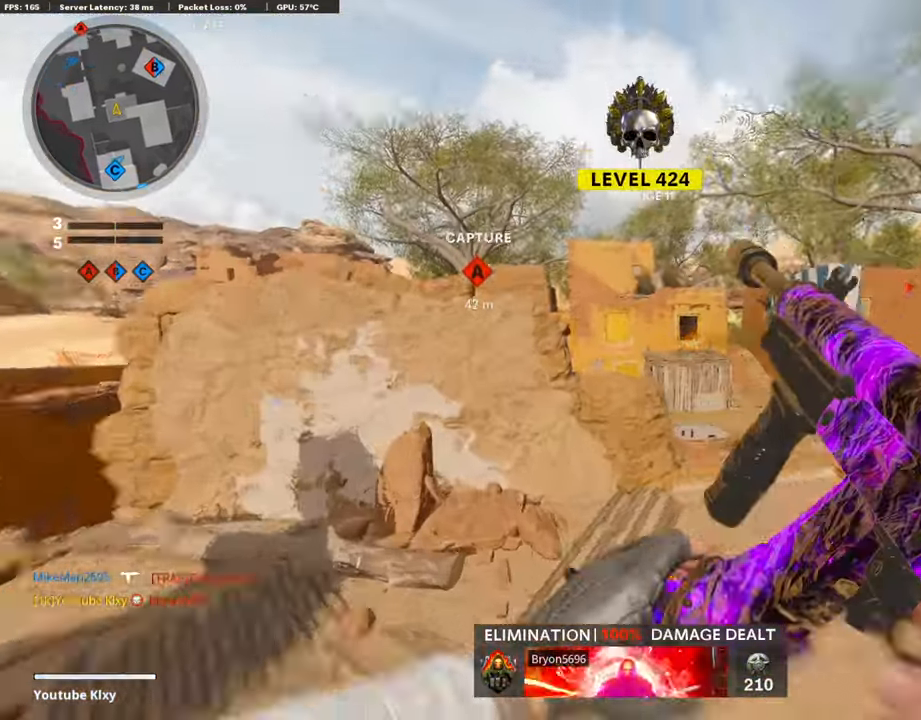
{"buttons": ["L1"], "left_stick": "right", "right_stick": "center", "events": [[33, "left_stick", "up"], [101, "L3", "up"], [101, "R3", "up"], [101, "right_stick", "left"], [168, "R3", "down"], [185, "left_stick", "right"], [219, "L1", "down"], [219, "right_stick", "center"], [252, "R3", "up"]]}
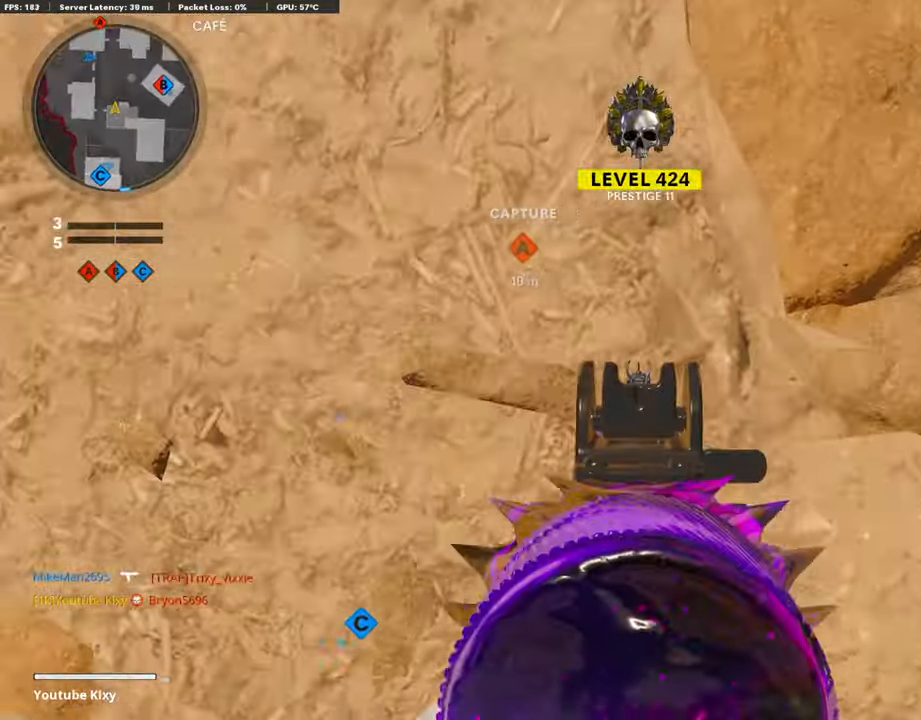
{"buttons": ["L1"], "left_stick": "right", "right_stick": "up-left", "events": [[50, "right_stick", "up"], [219, "right_stick", "up-left"], [387, "R3", "down"], [488, "R3", "up"]]}